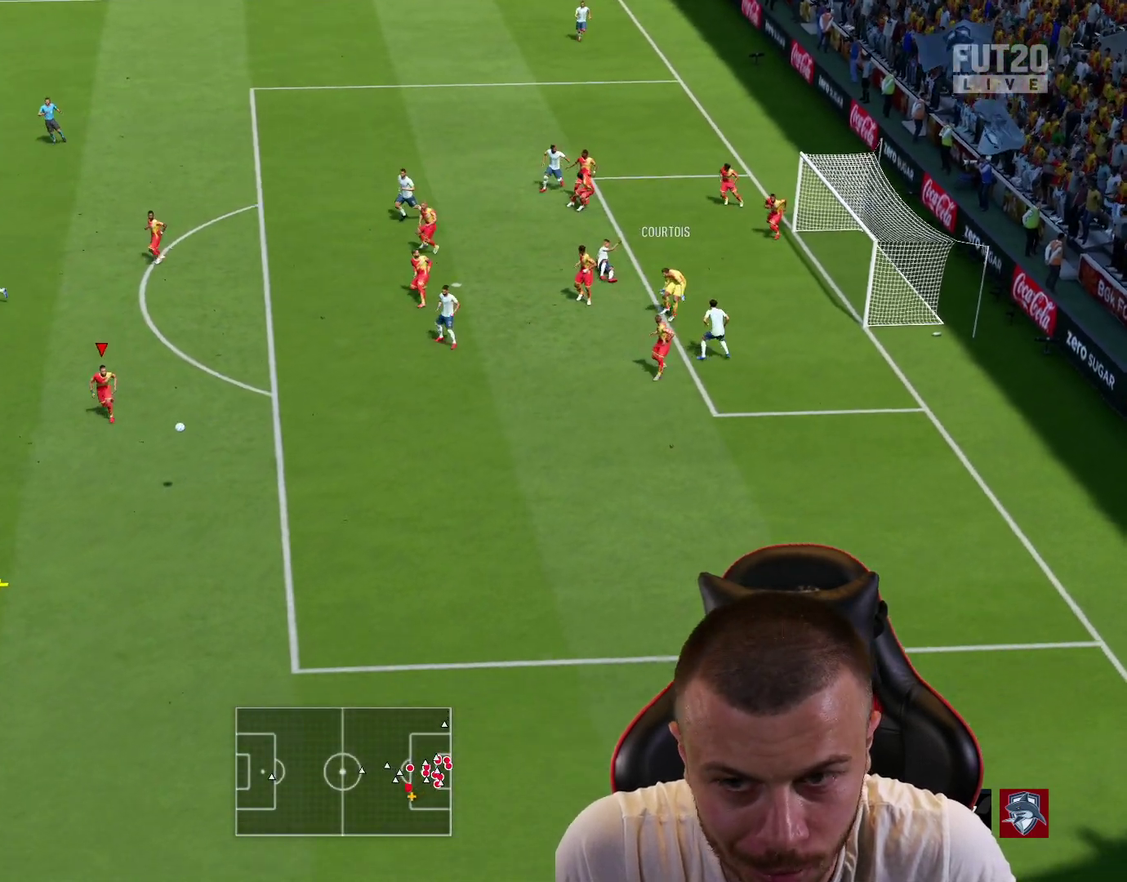
Gameplay with a controller (PlayStation layout); each line is a JSON object with the inputs held at the frame after it (dt_ms = milliseconds from this image to that frame). "events" lists button and stick changes between this image and that frame as [ms after this image, input, new state], when the widget could be followed in between.
{"dt_ms": 300, "buttons": ["R2"], "left_stick": "down-left", "right_stick": "center", "events": []}
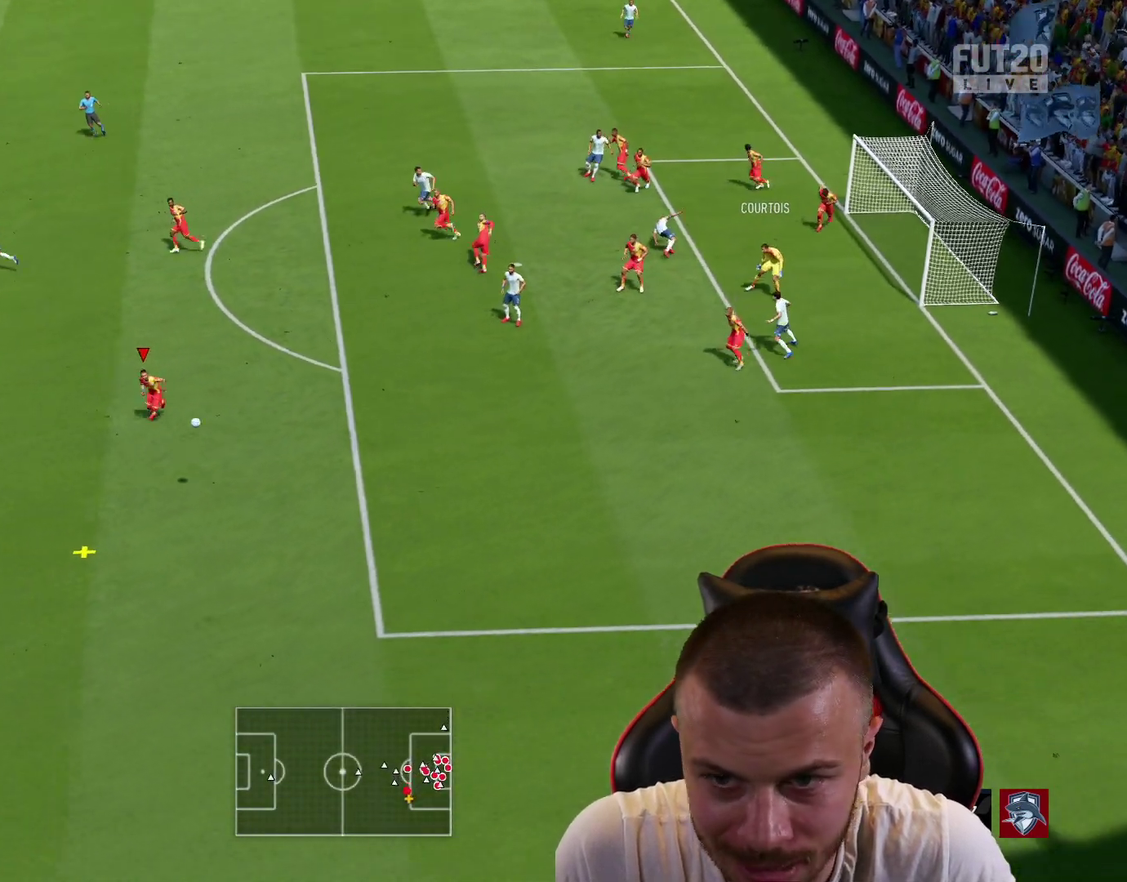
{"dt_ms": 501, "buttons": ["R2"], "left_stick": "down-left", "right_stick": "center", "events": []}
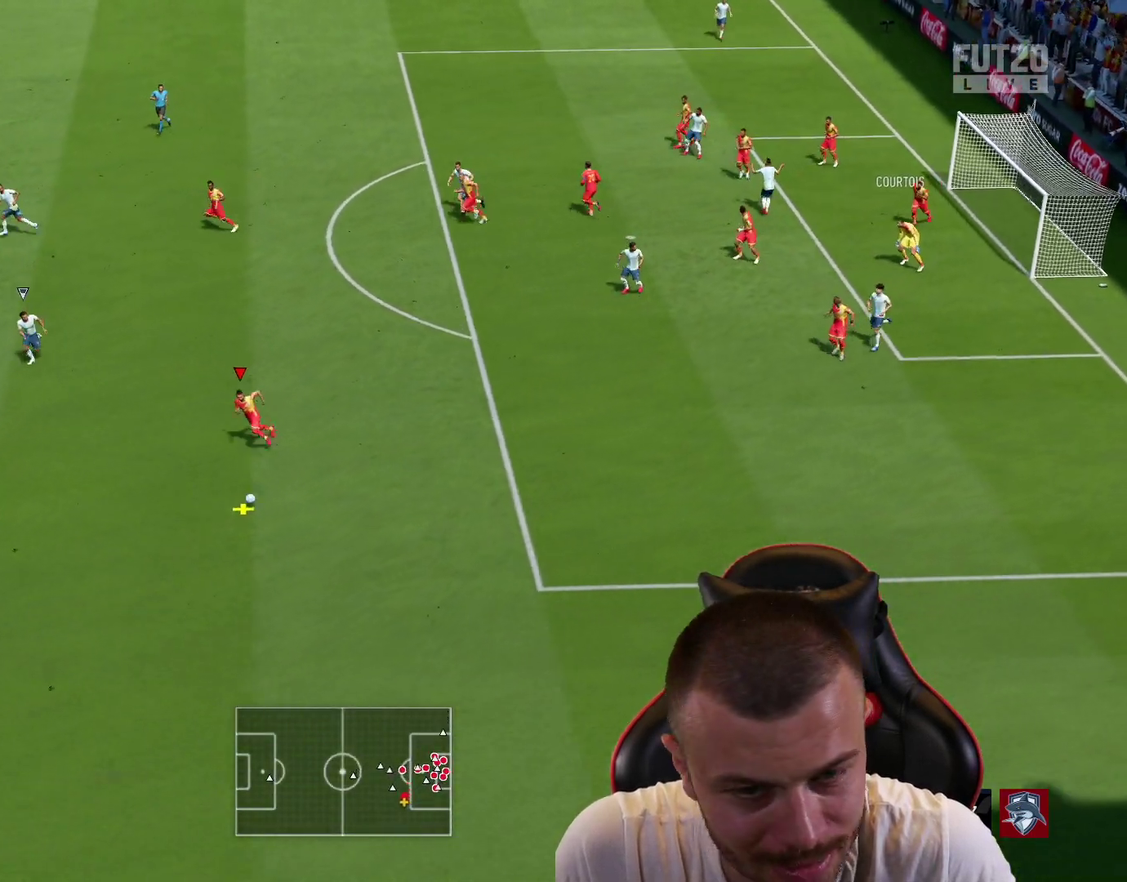
{"dt_ms": 500, "buttons": ["R2"], "left_stick": "down-left", "right_stick": "center", "events": []}
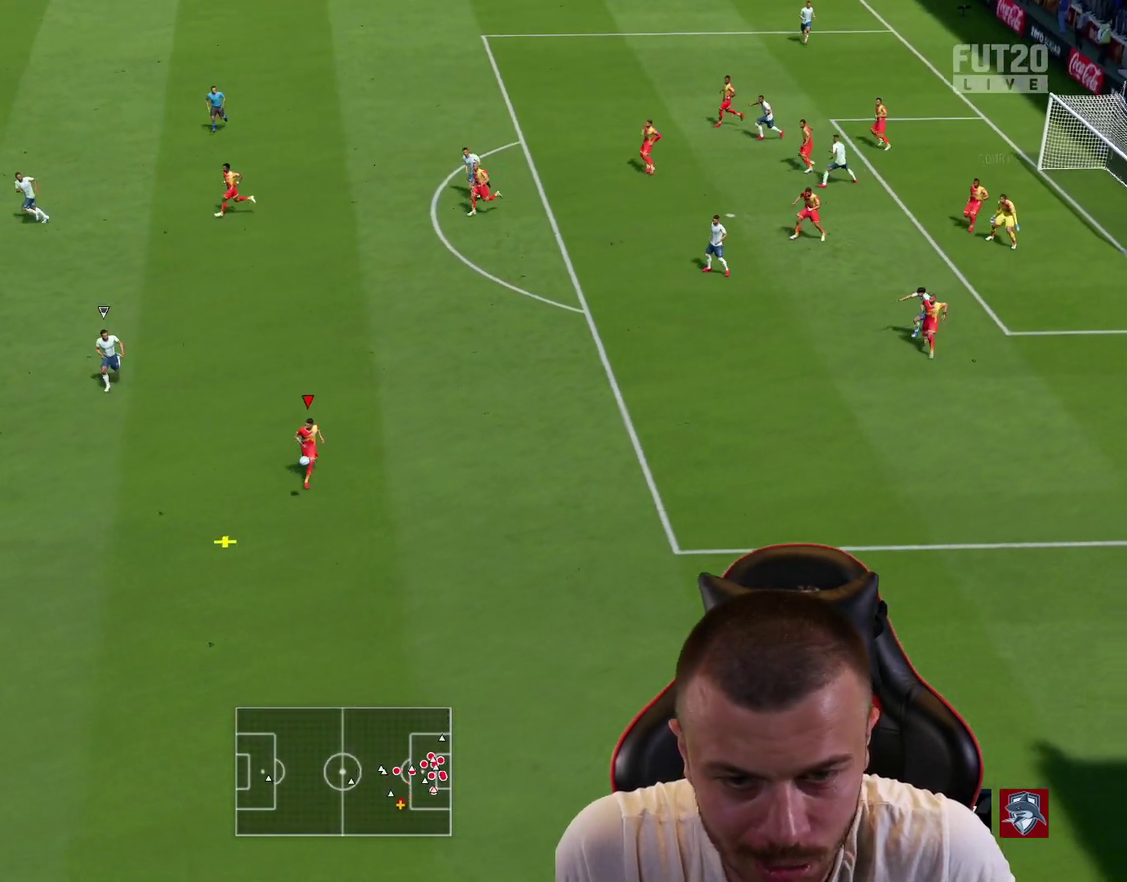
{"dt_ms": 501, "buttons": ["R2"], "left_stick": "down-left", "right_stick": "center", "events": []}
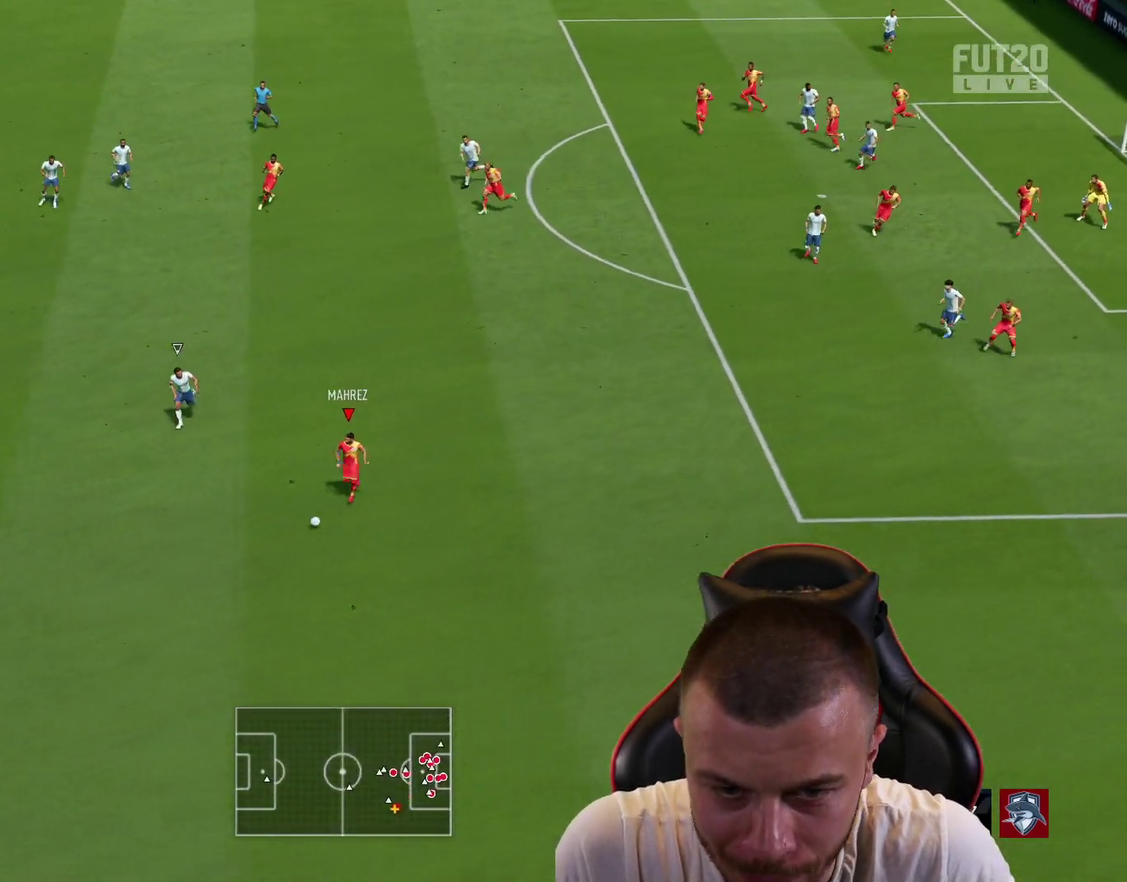
{"dt_ms": 500, "buttons": ["R2"], "left_stick": "down-left", "right_stick": "center", "events": []}
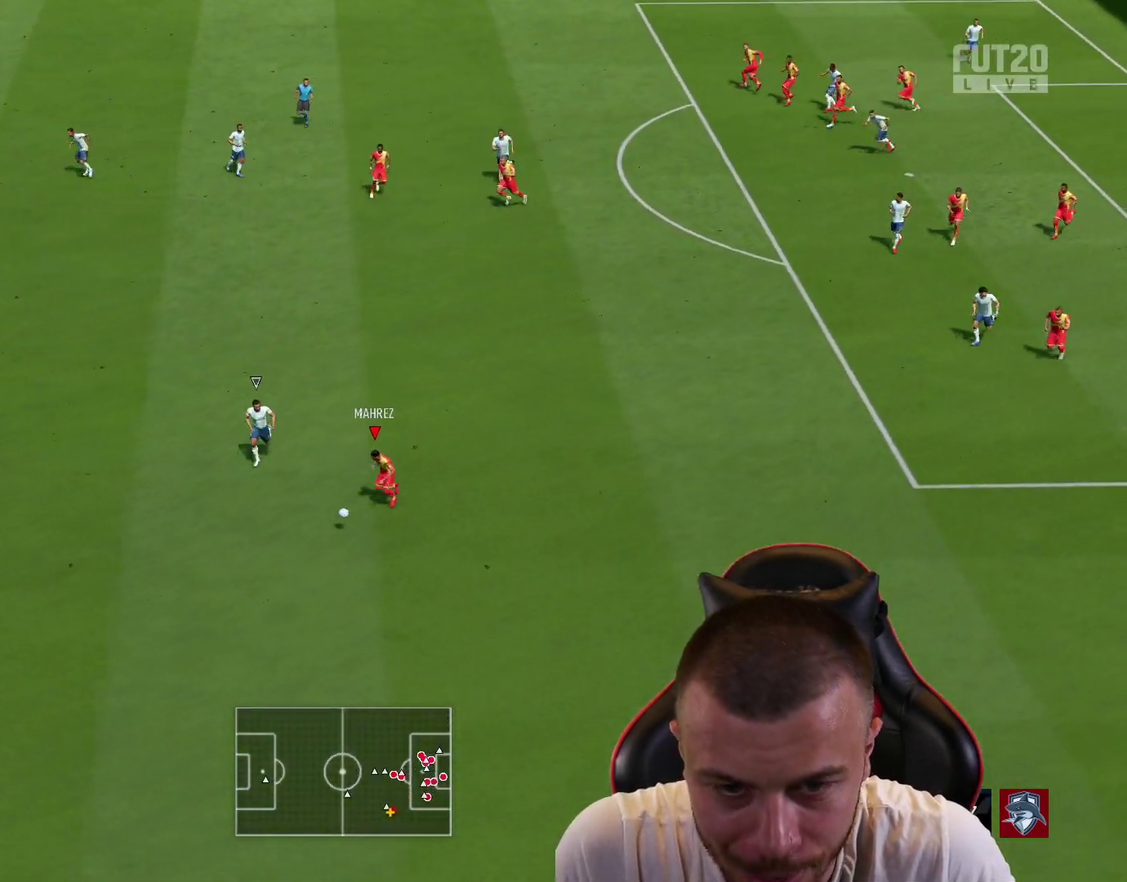
{"dt_ms": 501, "buttons": ["R2"], "left_stick": "down-left", "right_stick": "center", "events": []}
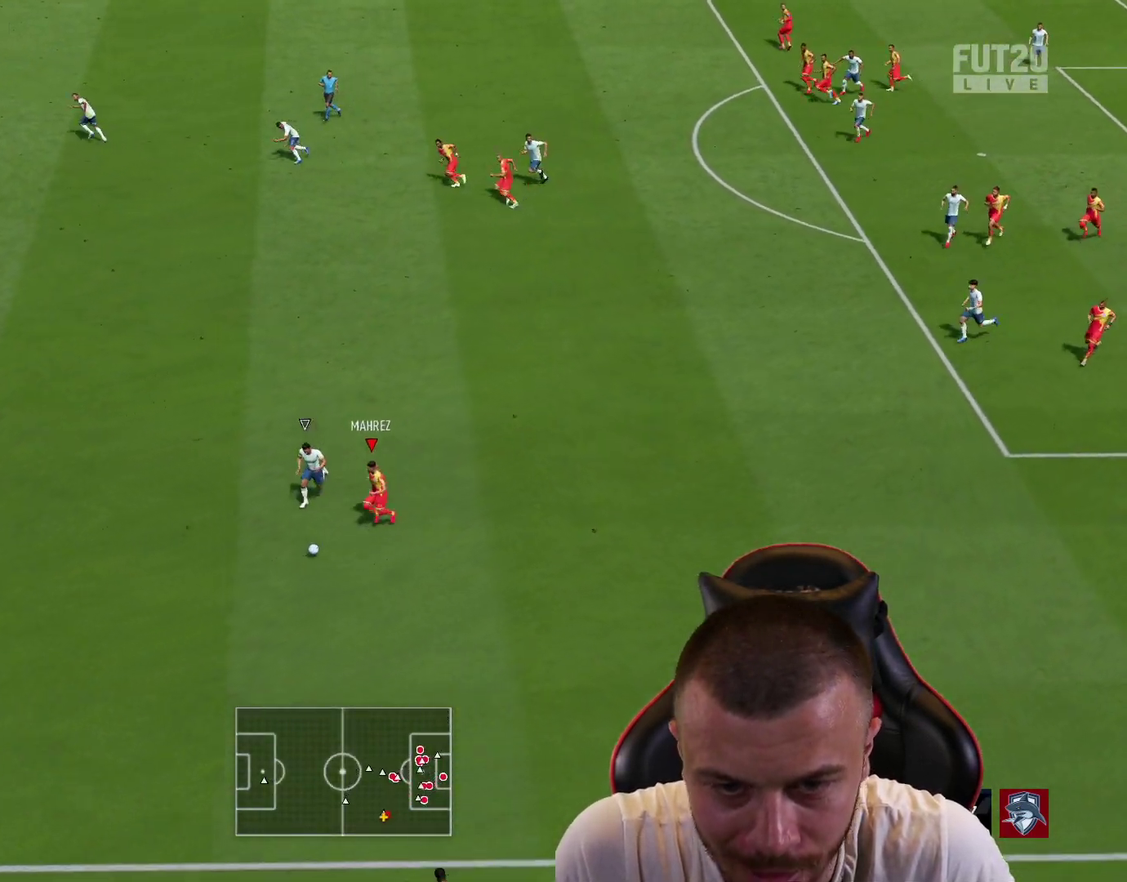
{"dt_ms": 500, "buttons": ["L1", "L2", "R1", "R2"], "left_stick": "up", "right_stick": "center", "events": [[317, "SQUARE", "down"], [317, "left_stick", "left"], [400, "CROSS", "down"], [400, "L3", "down"], [450, "CROSS", "up"], [450, "L1", "down"], [450, "L2", "down"], [450, "L3", "up"], [450, "R1", "down"], [450, "SQUARE", "up"], [467, "left_stick", "up"]]}
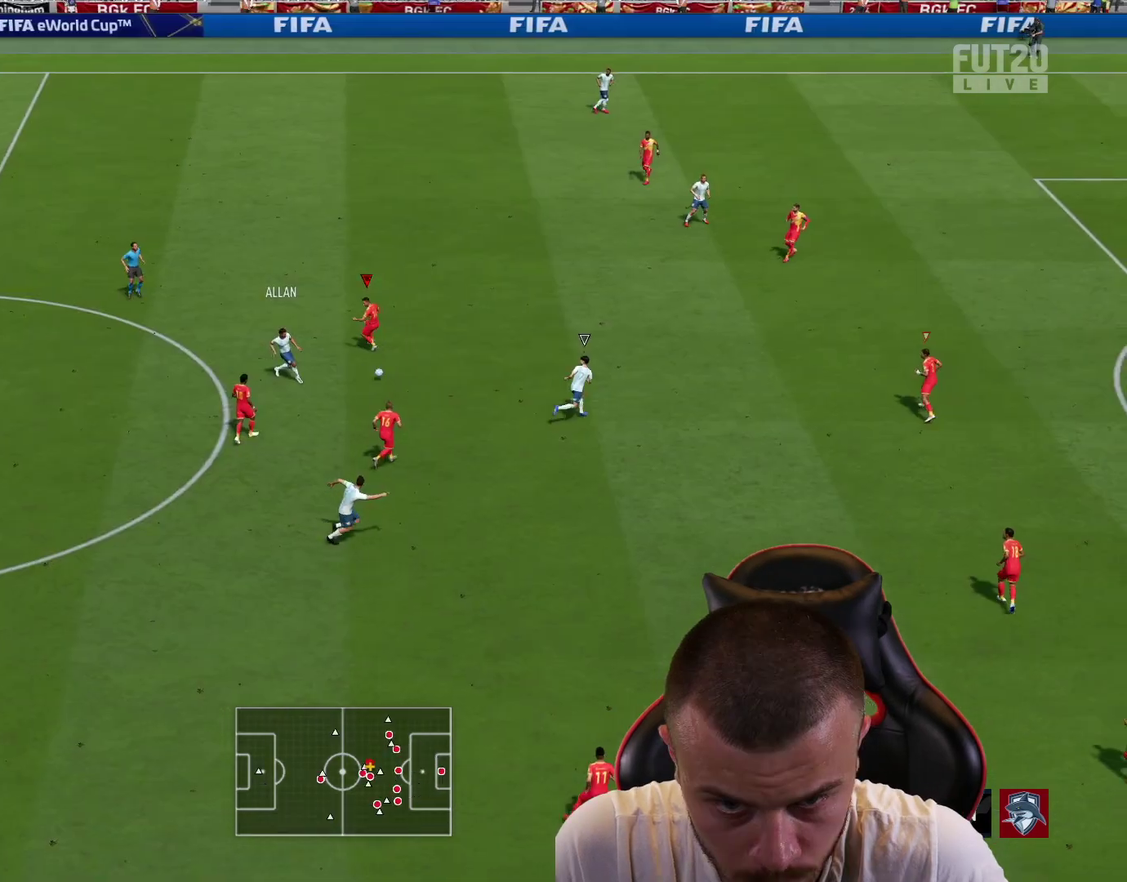
{"dt_ms": 601, "buttons": ["L2", "R1", "R2"], "left_stick": "up-left", "right_stick": "center", "events": [[67, "L1", "up"], [100, "left_stick", "up-left"]]}
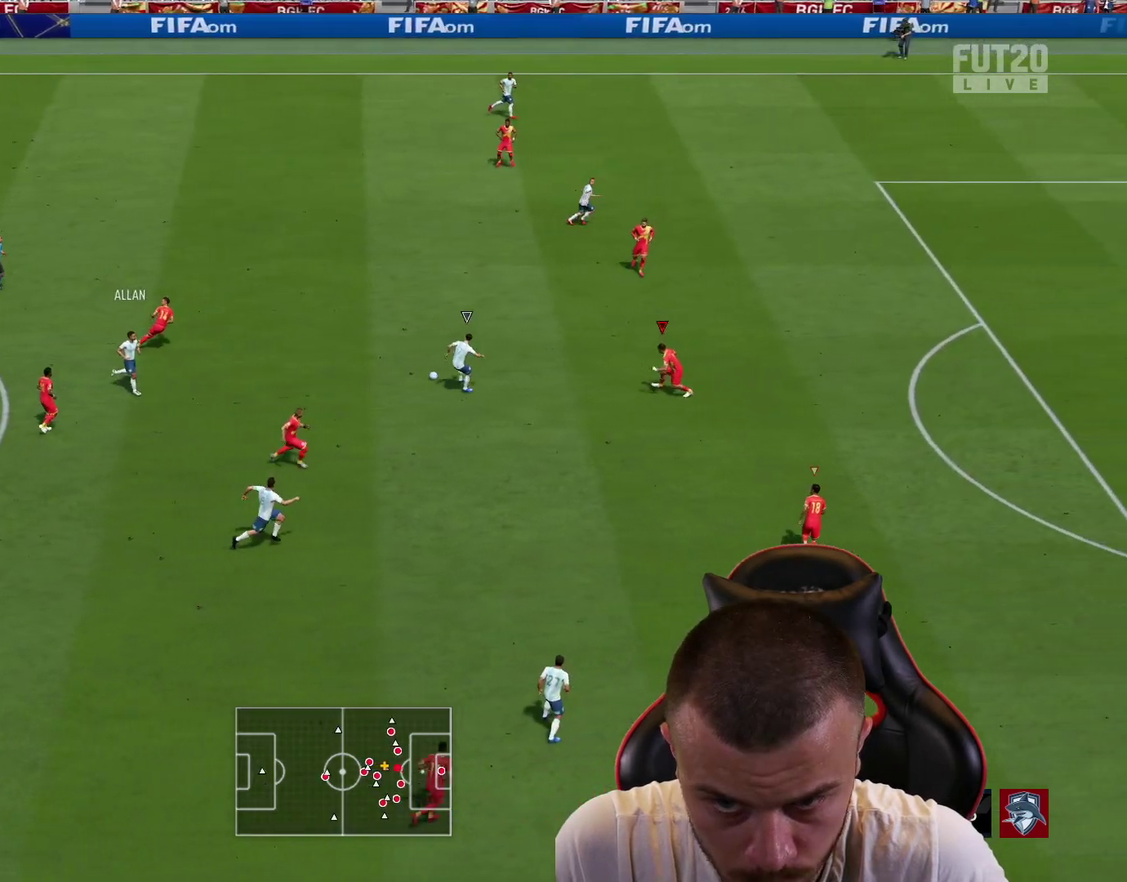
{"dt_ms": 400, "buttons": ["L2", "R1", "R2"], "left_stick": "up-right", "right_stick": "center", "events": [[167, "left_stick", "up"], [333, "left_stick", "up-right"]]}
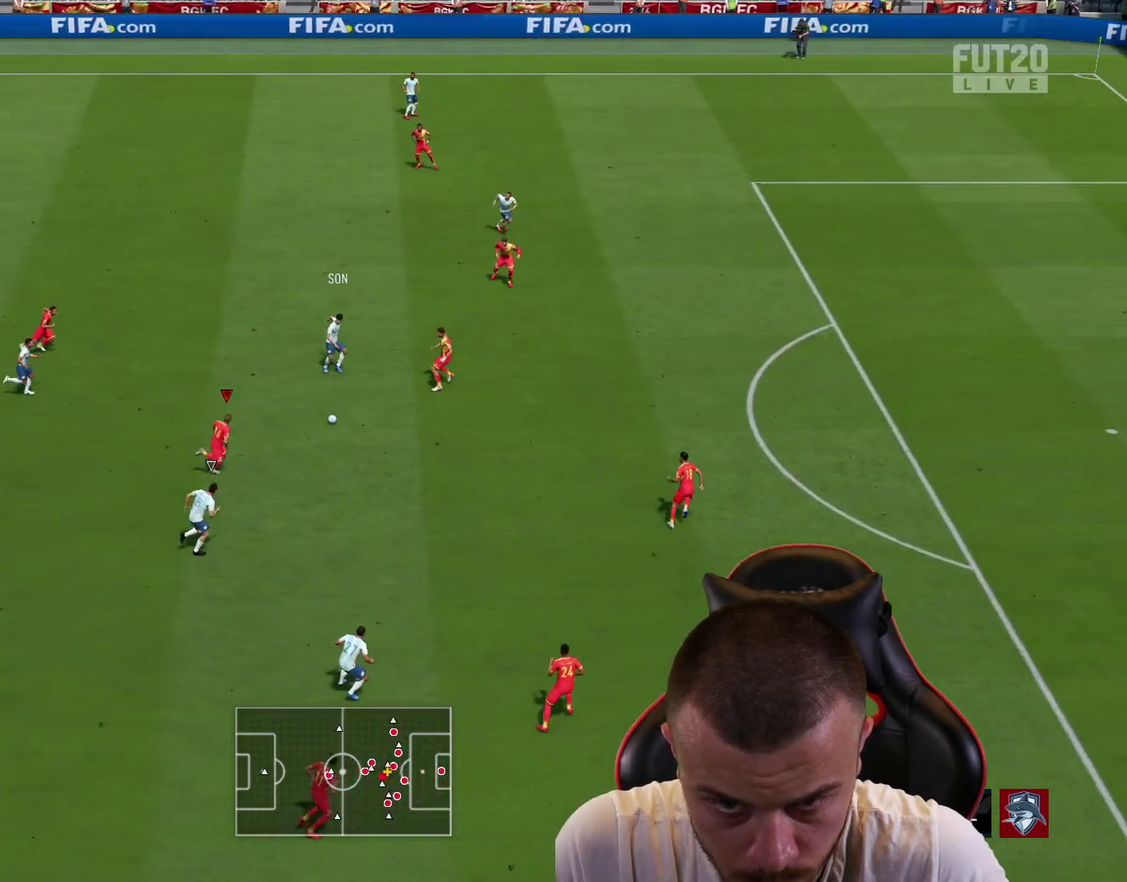
{"dt_ms": 300, "buttons": ["L2", "R1", "R2"], "left_stick": "up", "right_stick": "center", "events": [[17, "left_stick", "right"], [150, "L1", "down"], [284, "L1", "up"], [284, "left_stick", "up"]]}
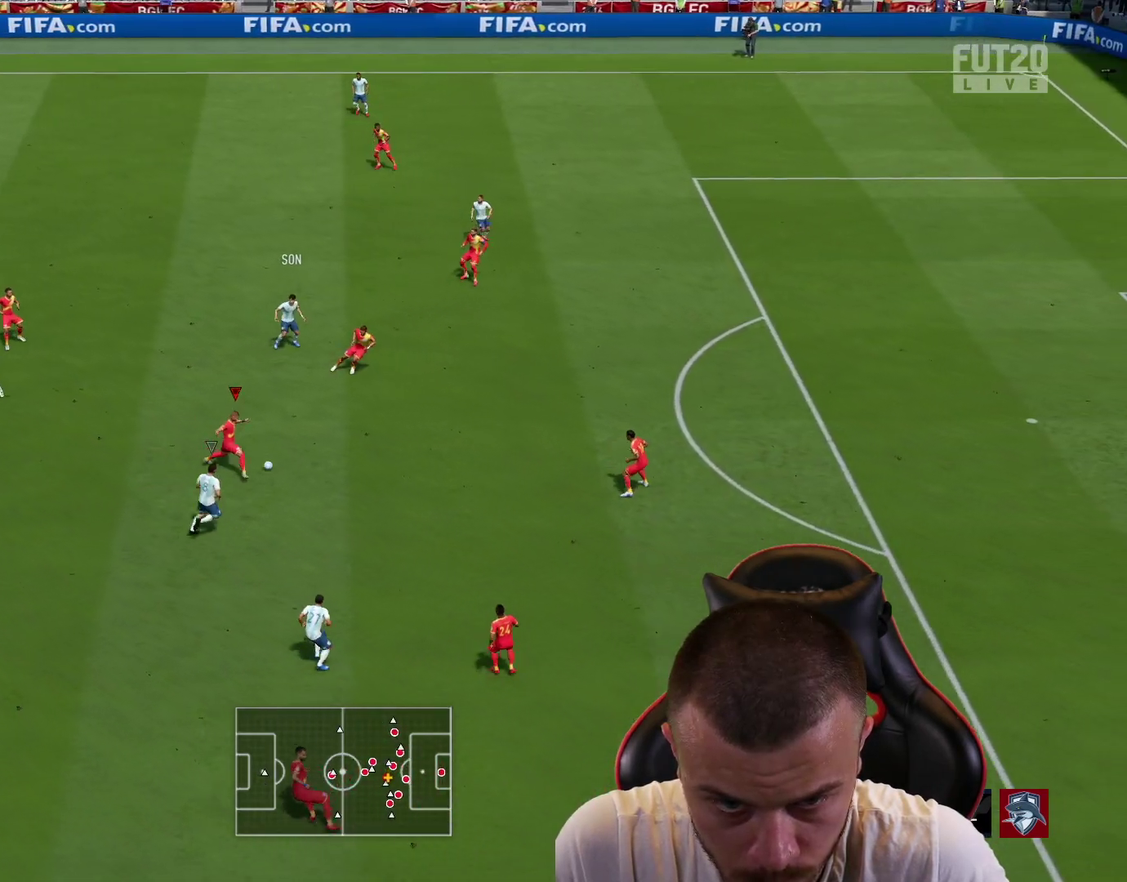
{"dt_ms": 701, "buttons": ["L2", "R2"], "left_stick": "left", "right_stick": "center", "events": [[34, "left_stick", "up-left"], [100, "R2", "up"], [134, "R1", "up"], [367, "TRIANGLE", "down"], [367, "left_stick", "left"], [601, "TRIANGLE", "up"], [701, "R2", "down"]]}
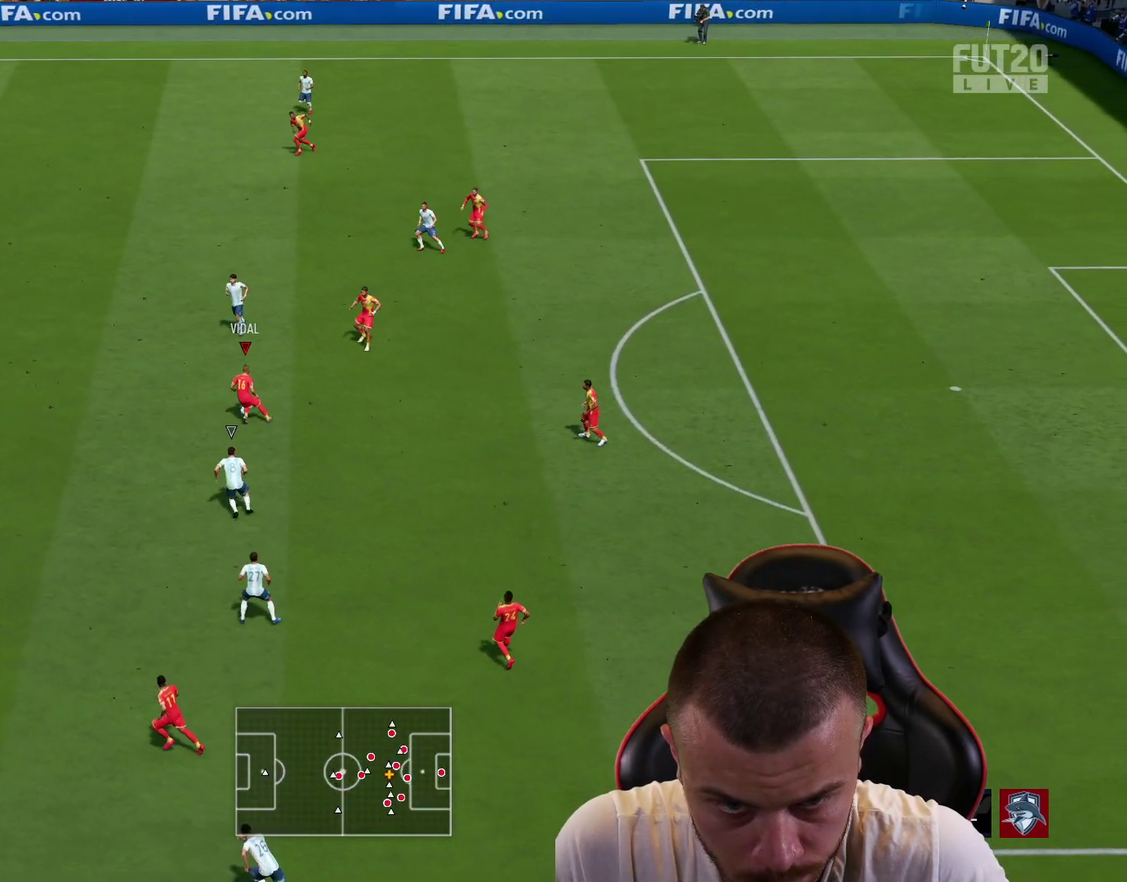
{"dt_ms": 501, "buttons": ["R2"], "left_stick": "up-left", "right_stick": "center", "events": [[17, "L2", "up"], [434, "left_stick", "up-left"]]}
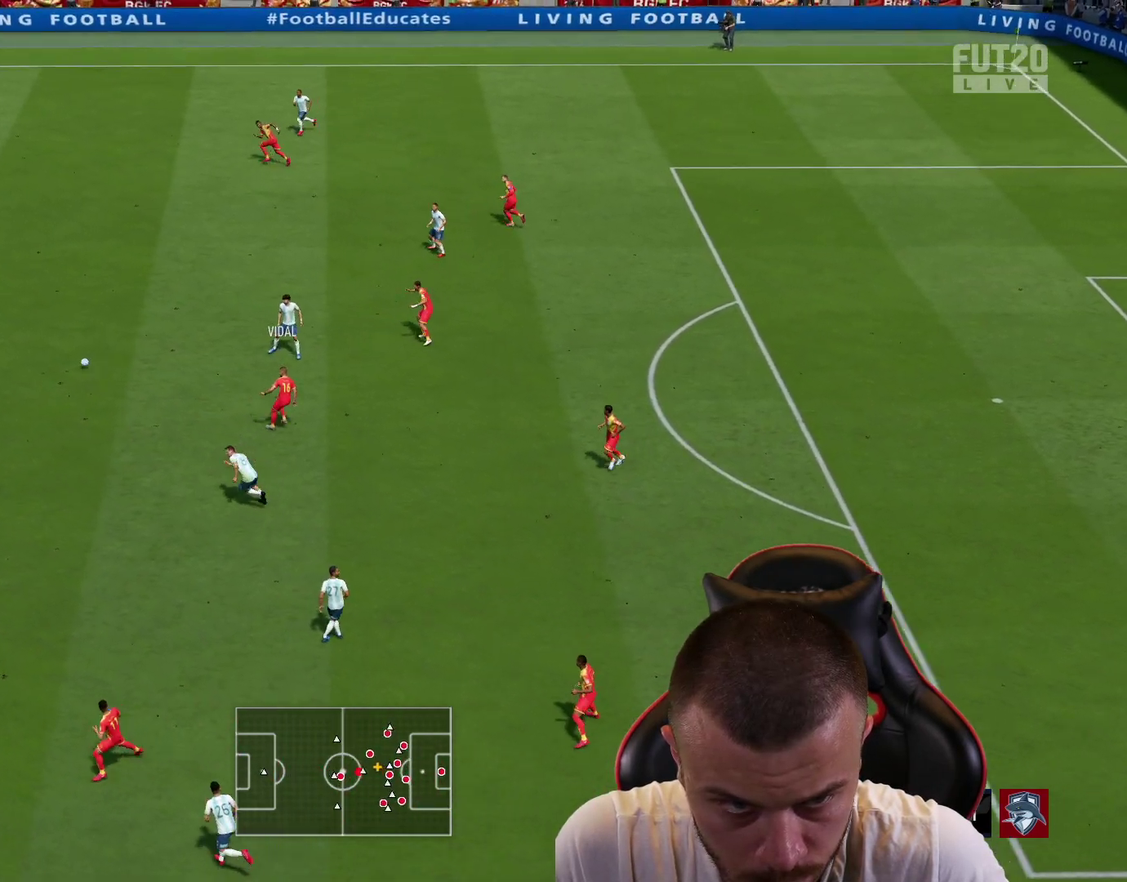
{"dt_ms": 500, "buttons": ["R2"], "left_stick": "up-left", "right_stick": "center", "events": []}
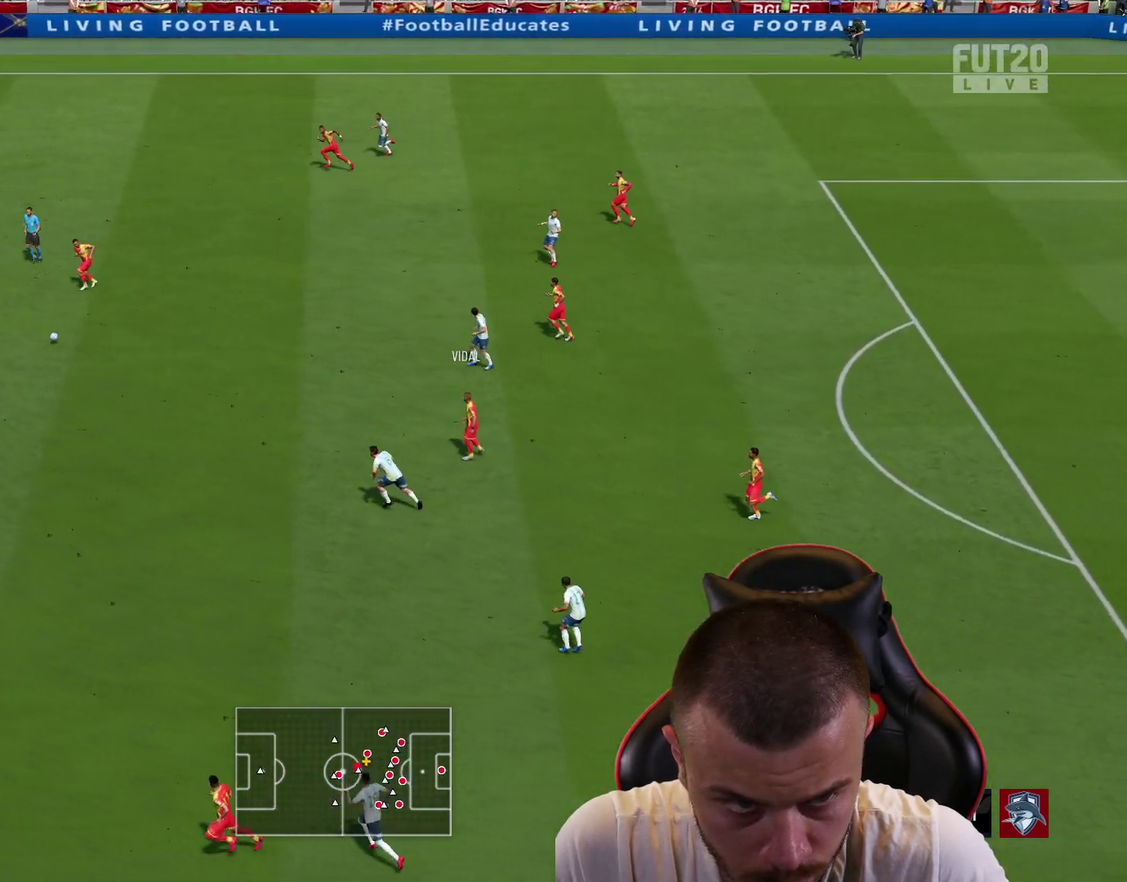
{"dt_ms": 501, "buttons": ["R2"], "left_stick": "left", "right_stick": "center", "events": [[484, "left_stick", "left"]]}
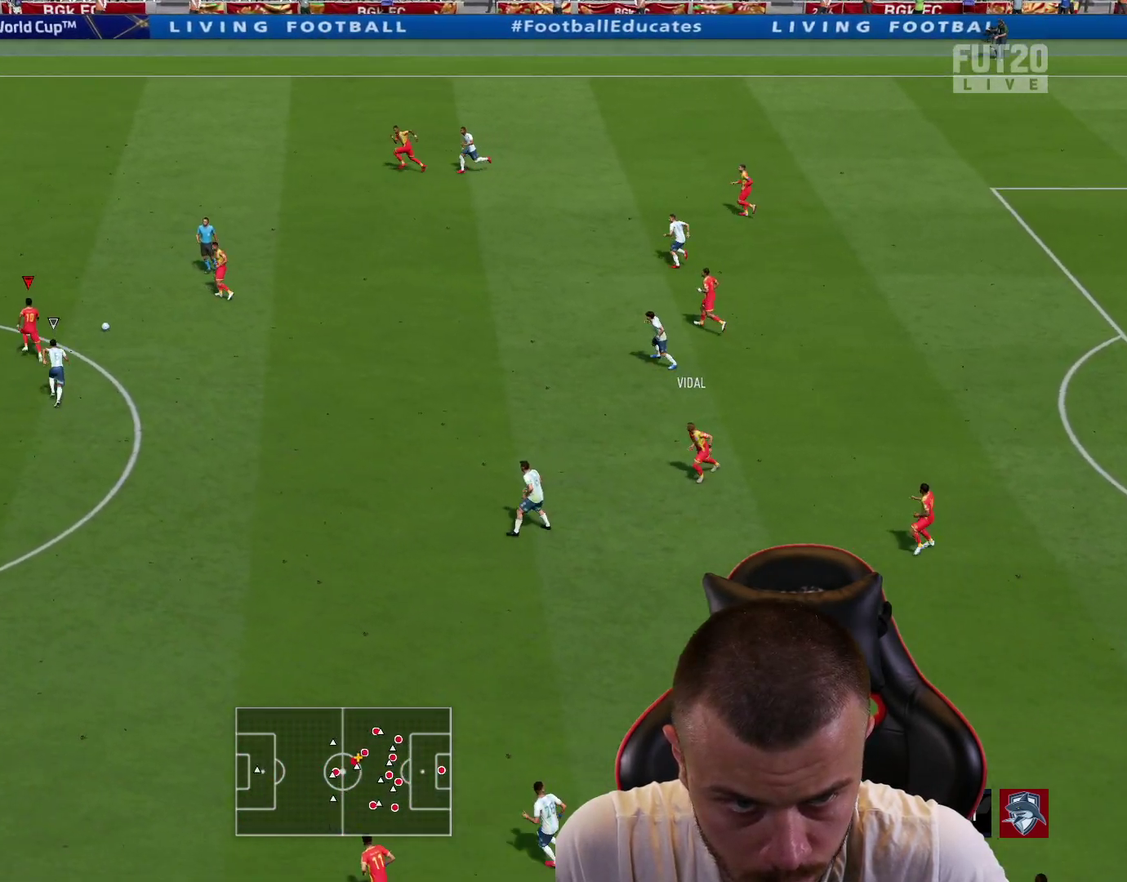
{"dt_ms": 600, "buttons": [], "left_stick": "left", "right_stick": "center", "events": [[200, "L1", "down"], [317, "L1", "up"], [483, "R2", "up"]]}
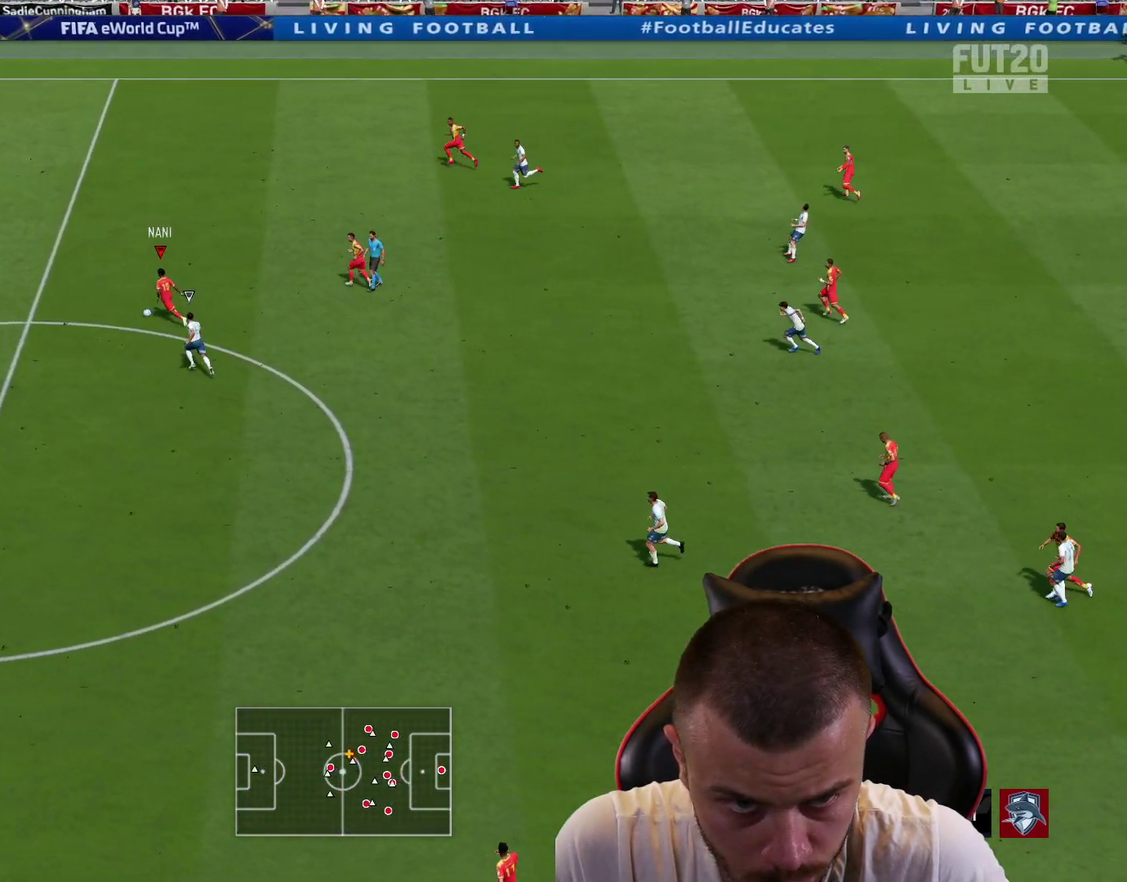
{"dt_ms": 401, "buttons": [], "left_stick": "left", "right_stick": "center", "events": [[17, "TRIANGLE", "down"], [184, "TRIANGLE", "up"]]}
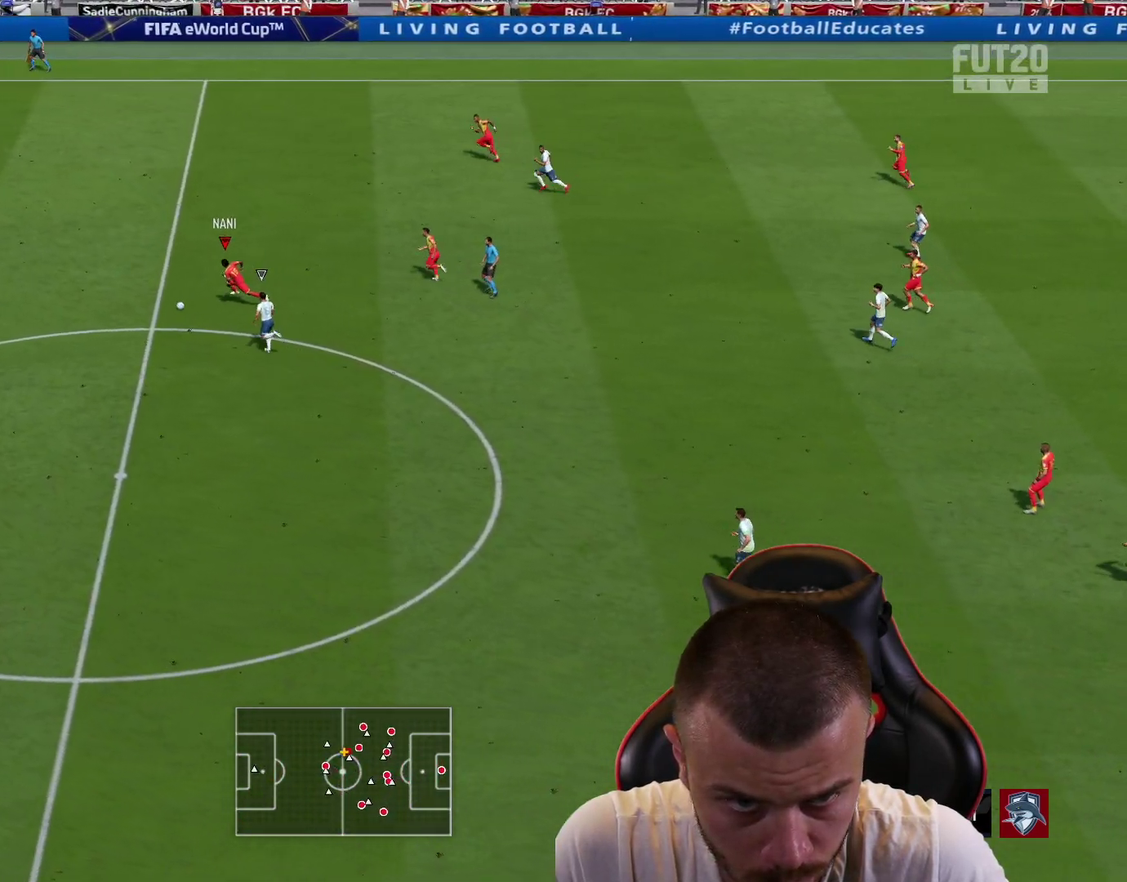
{"dt_ms": 300, "buttons": ["L2"], "left_stick": "up-right", "right_stick": "center", "events": [[267, "L2", "down"], [283, "left_stick", "up-right"]]}
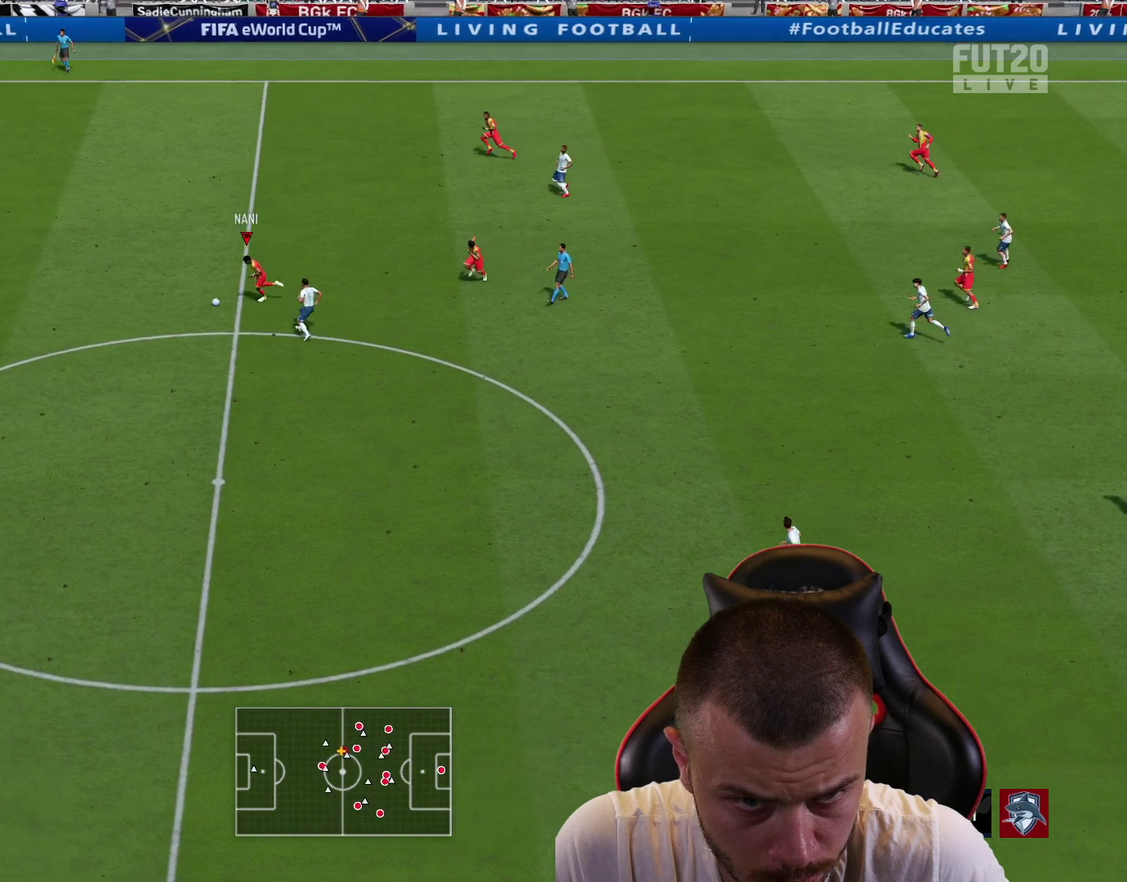
{"dt_ms": 600, "buttons": [], "left_stick": "up-left", "right_stick": "center", "events": [[150, "left_stick", "up"], [534, "left_stick", "up-left"], [600, "L2", "up"]]}
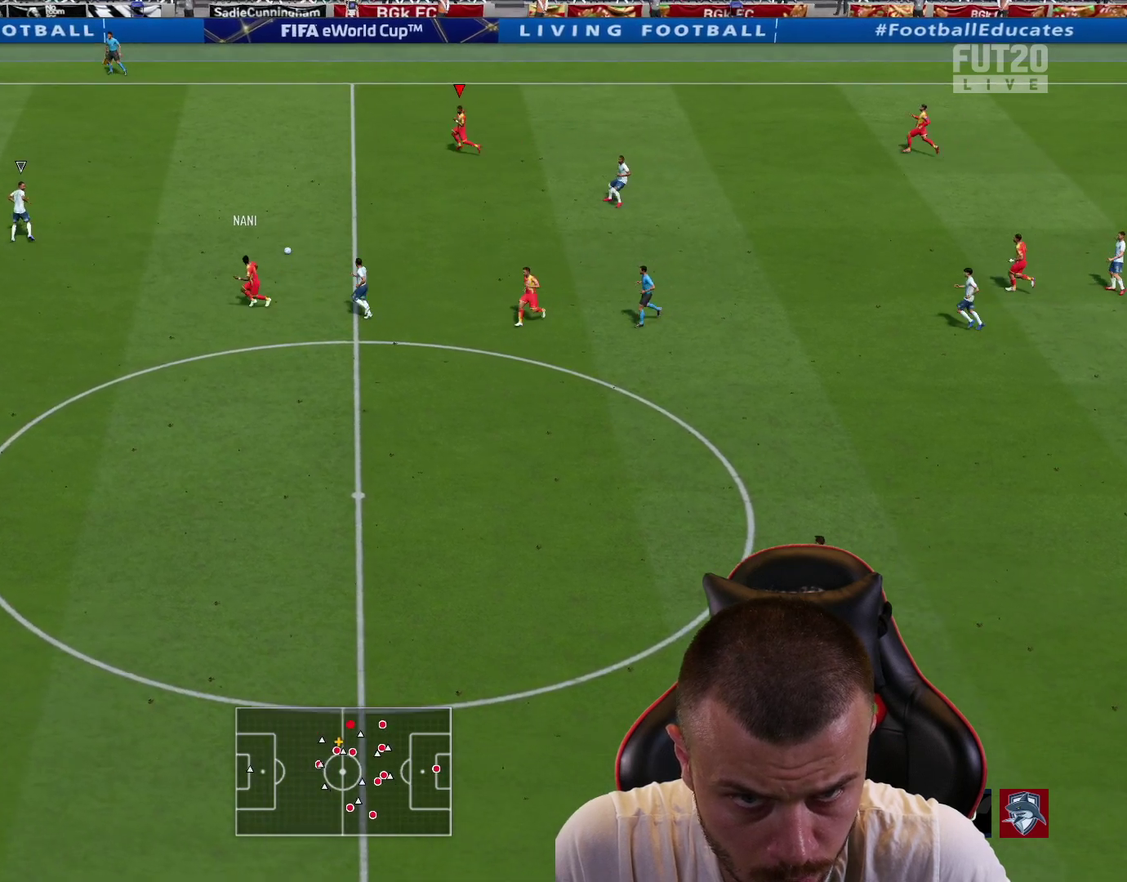
{"dt_ms": 601, "buttons": [], "left_stick": "left", "right_stick": "center", "events": [[34, "left_stick", "left"]]}
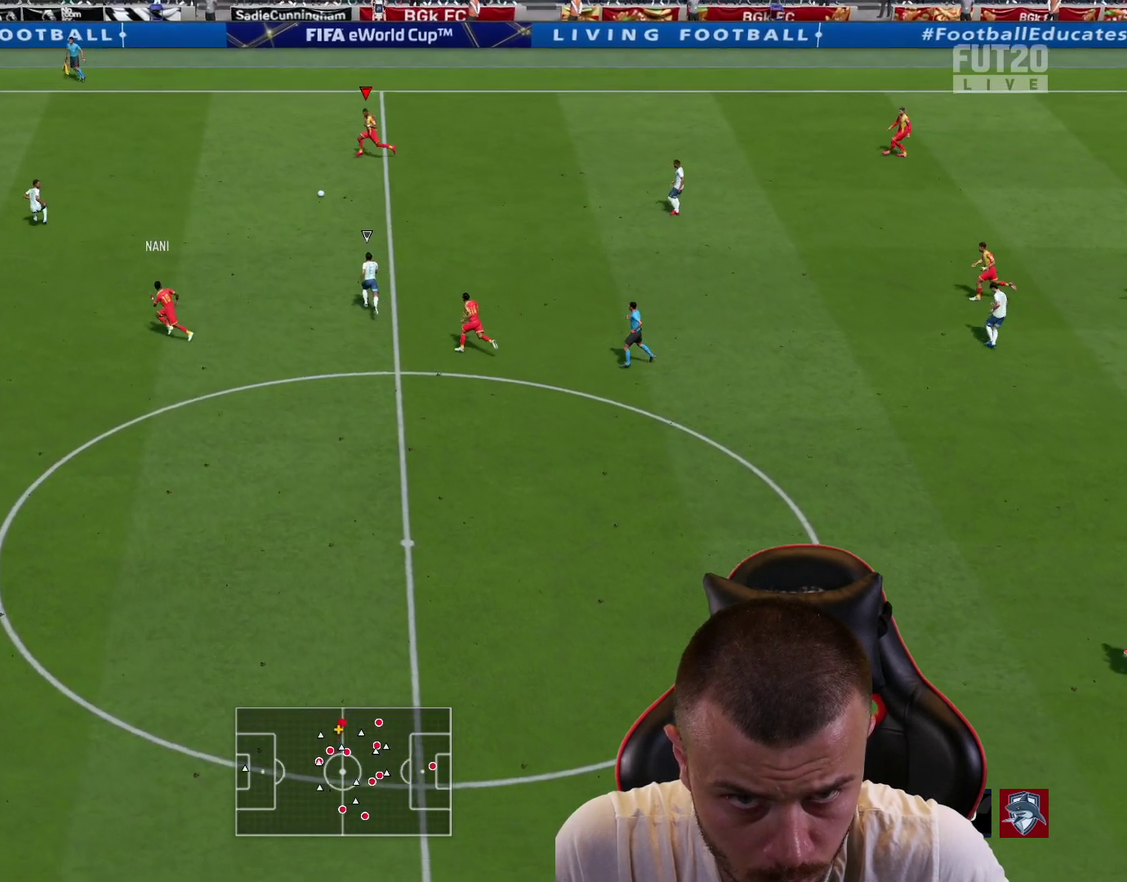
{"dt_ms": 400, "buttons": ["TRIANGLE"], "left_stick": "down-left", "right_stick": "center", "events": [[200, "TRIANGLE", "down"], [250, "left_stick", "down-left"]]}
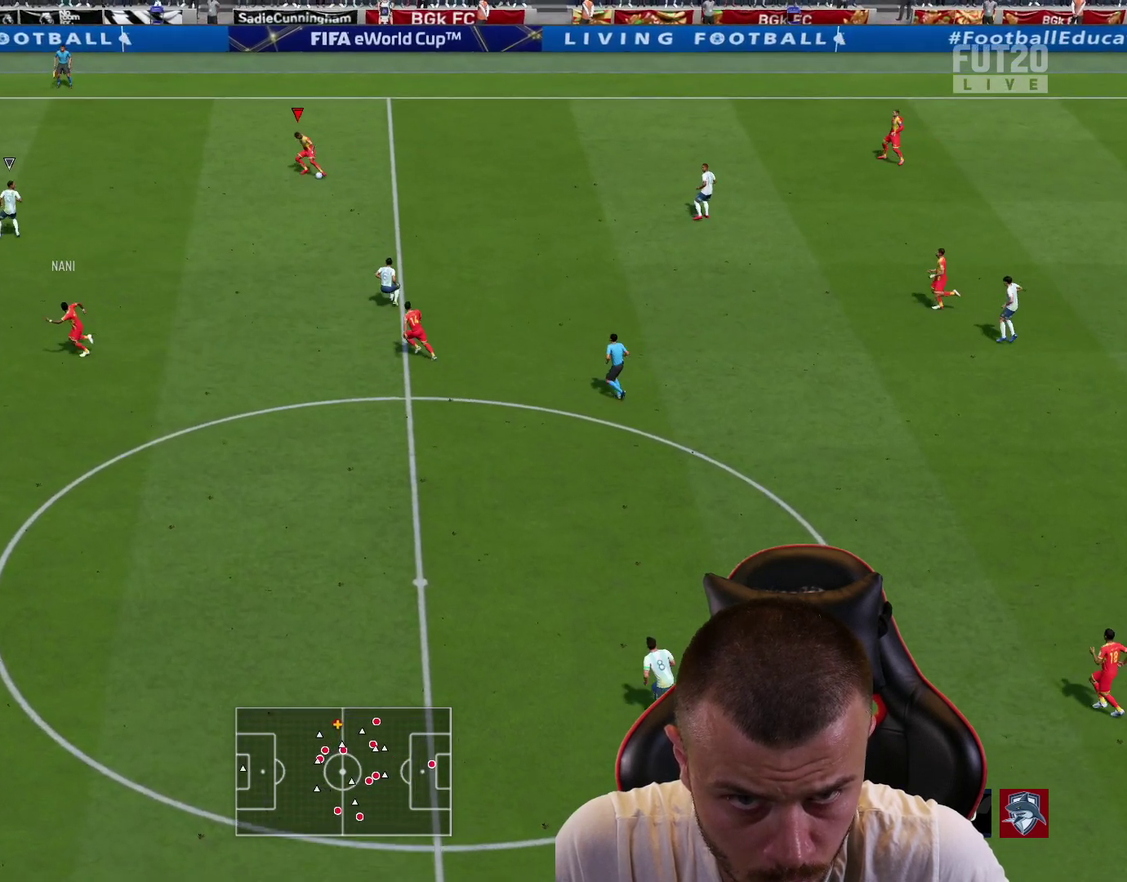
{"dt_ms": 601, "buttons": ["R2"], "left_stick": "left", "right_stick": "center", "events": [[67, "TRIANGLE", "up"], [184, "R2", "down"], [451, "left_stick", "left"]]}
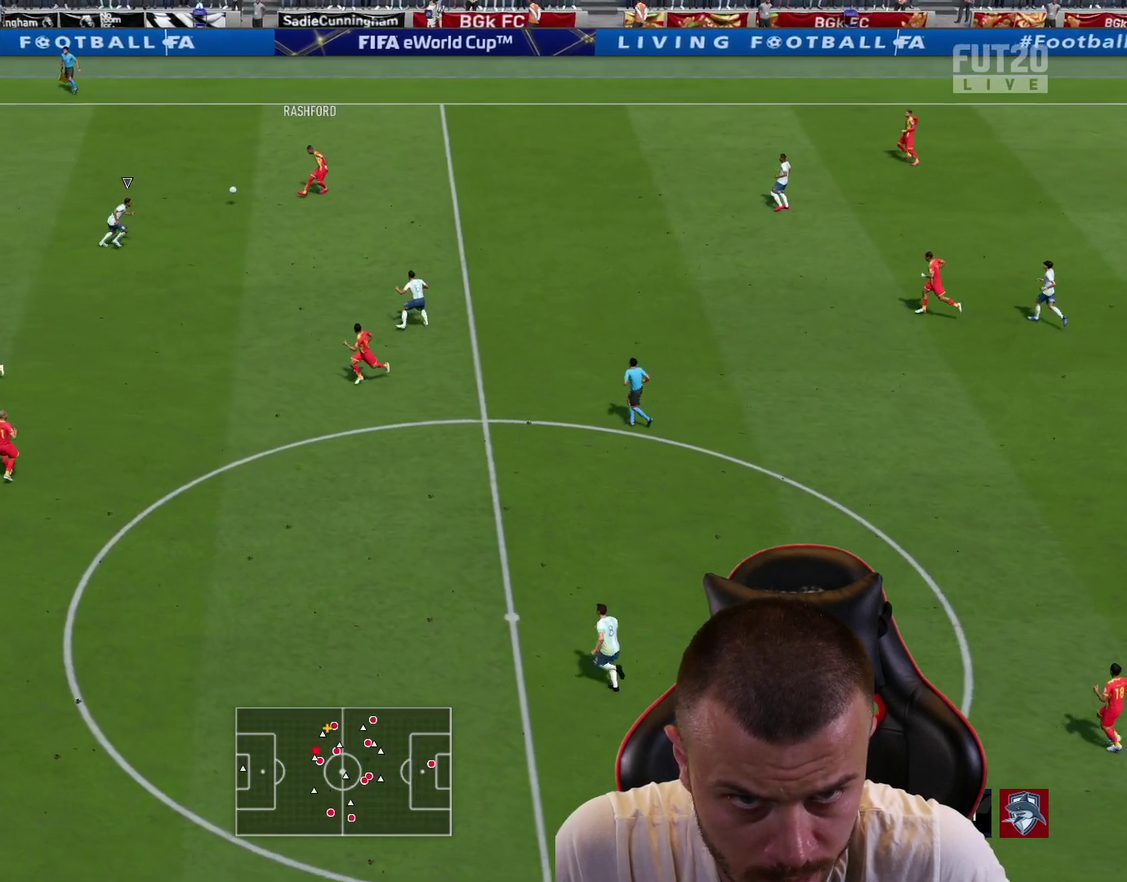
{"dt_ms": 701, "buttons": ["R2"], "left_stick": "down-left", "right_stick": "center", "events": [[200, "left_stick", "down-left"]]}
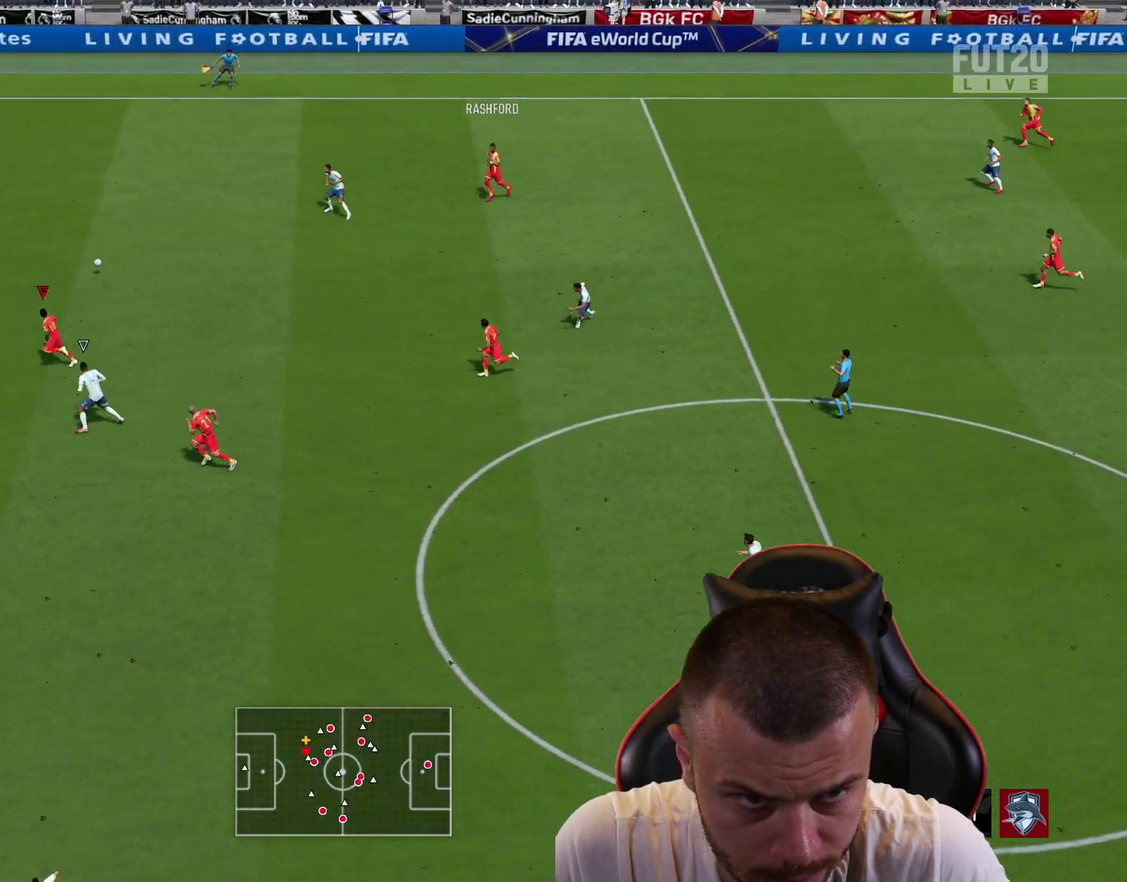
{"dt_ms": 300, "buttons": ["R2"], "left_stick": "down-left", "right_stick": "center", "events": []}
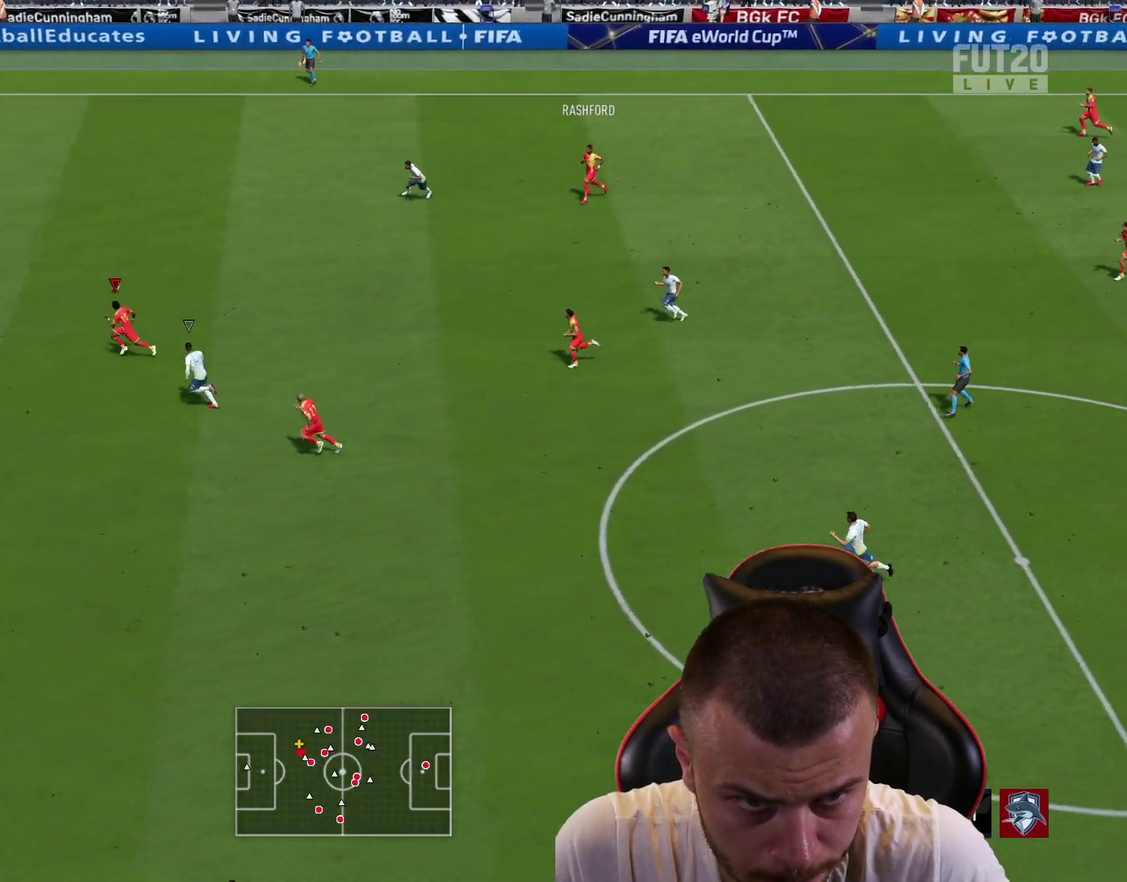
{"dt_ms": 501, "buttons": ["R2"], "left_stick": "left", "right_stick": "center", "events": [[83, "left_stick", "left"]]}
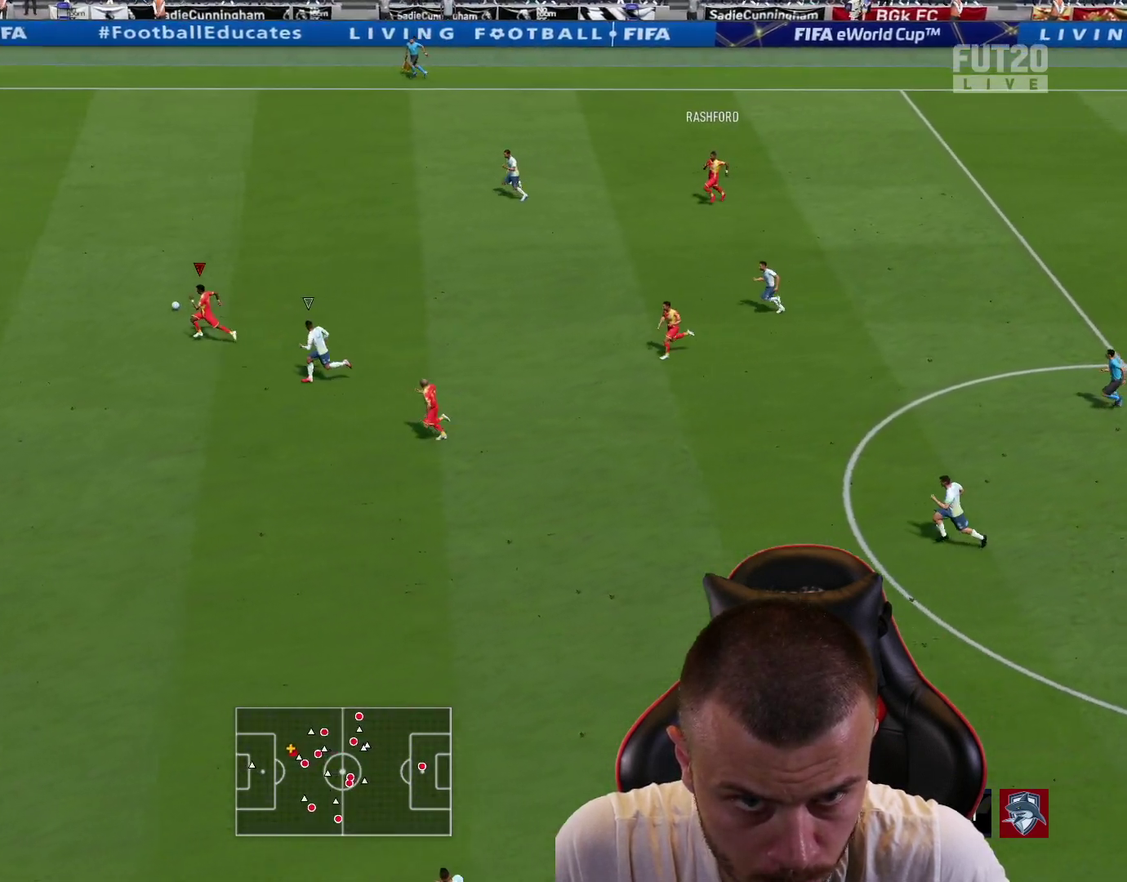
{"dt_ms": 300, "buttons": ["R2"], "left_stick": "left", "right_stick": "center", "events": []}
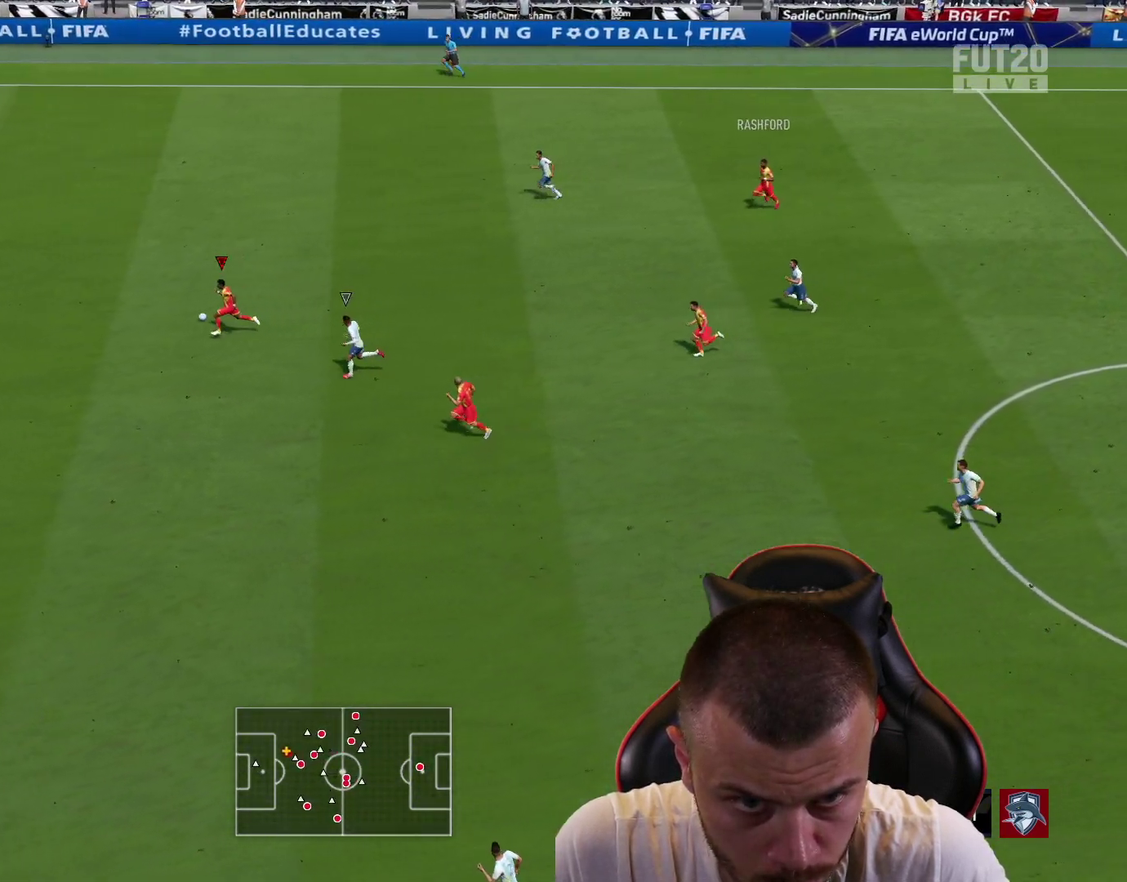
{"dt_ms": 600, "buttons": [], "left_stick": "left", "right_stick": "up-left", "events": [[300, "R2", "up"], [450, "right_stick", "right"], [600, "right_stick", "up-left"]]}
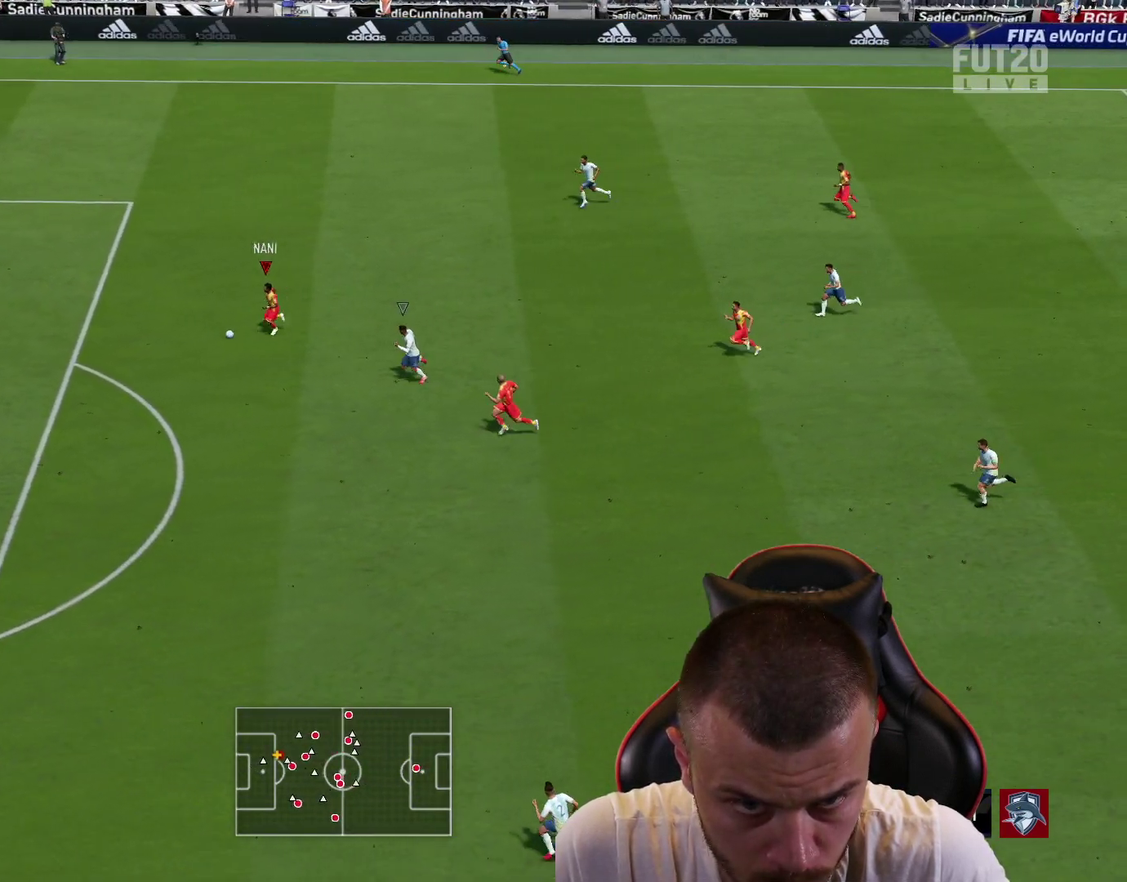
{"dt_ms": 701, "buttons": [], "left_stick": "left", "right_stick": "center", "events": [[67, "left_stick", "up-left"], [117, "right_stick", "down-right"], [201, "right_stick", "center"], [684, "left_stick", "left"]]}